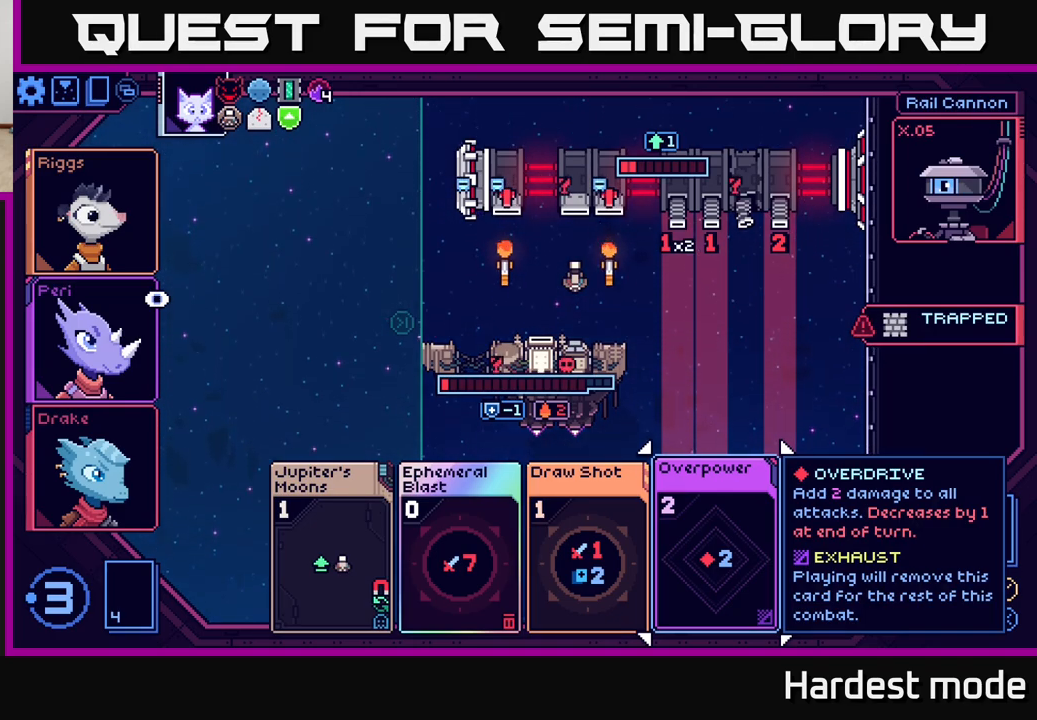
Gameplay with a controller (Xbox layout); each line is a JSON object with the inputs held at the frame after it. "events" lists button and stick changes between this image and that frame as [ms after this image, input, new state], when the widget could be followed in between.
{"buttons": [], "left_stick": "center", "right_stick": "center", "events": [[17, "left_stick", "right"], [183, "left_stick", "center"]]}
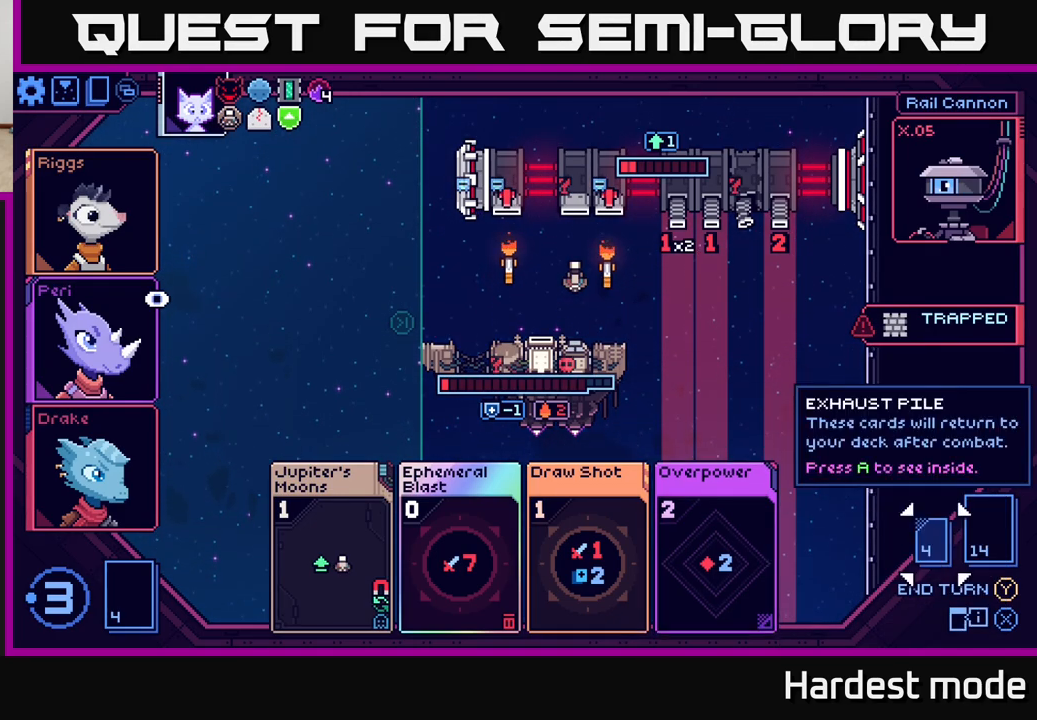
{"buttons": [], "left_stick": "left", "right_stick": "center", "events": [[17, "left_stick", "left"], [183, "left_stick", "center"], [350, "left_stick", "left"]]}
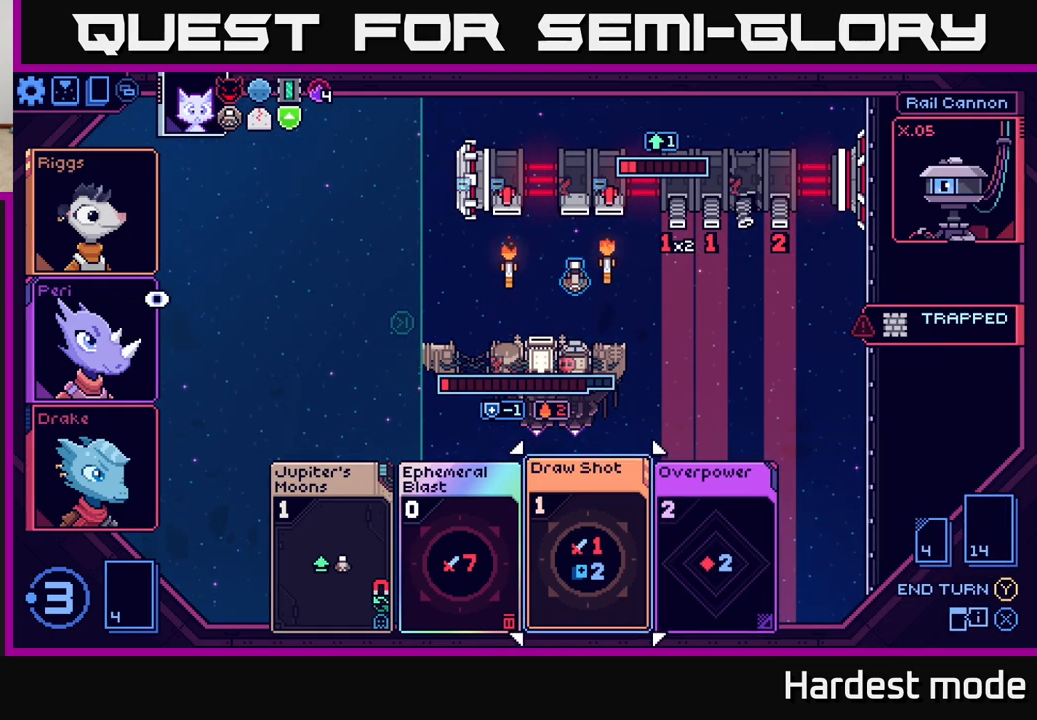
{"buttons": [], "left_stick": "center", "right_stick": "center", "events": [[17, "left_stick", "center"]]}
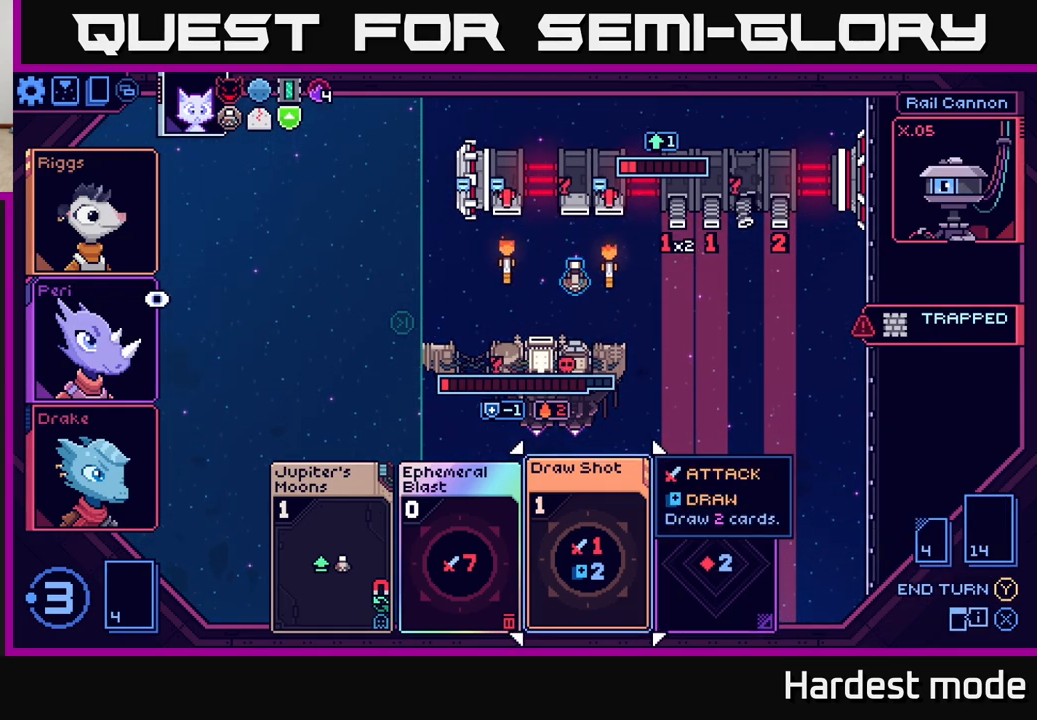
{"buttons": [], "left_stick": "center", "right_stick": "center", "events": []}
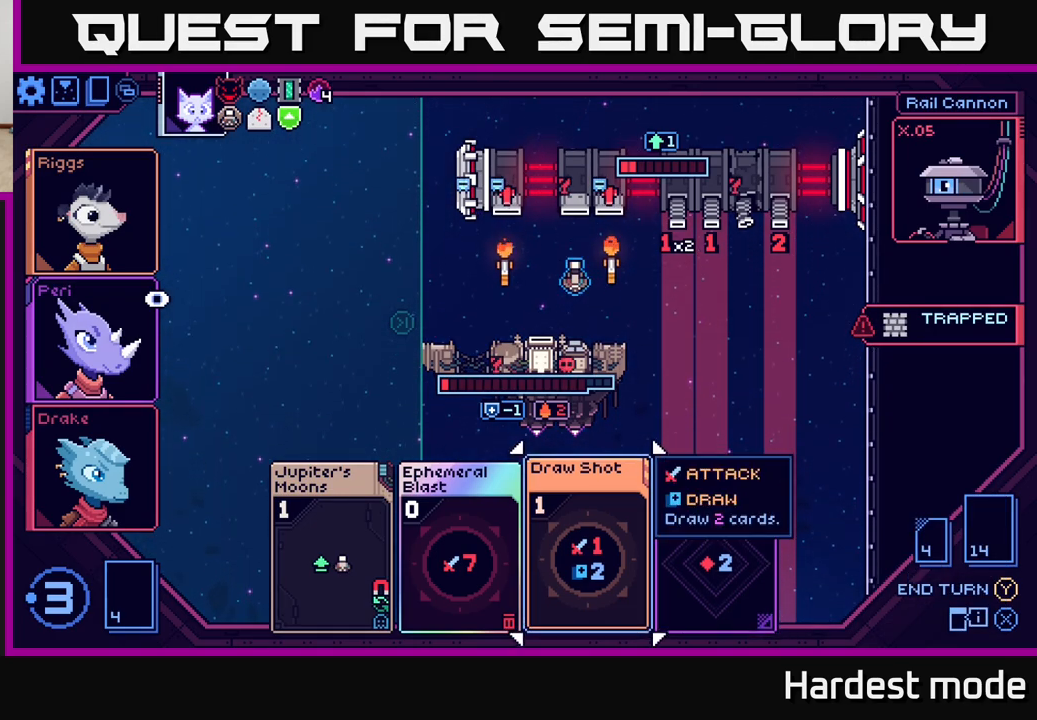
{"buttons": [], "left_stick": "center", "right_stick": "center", "events": []}
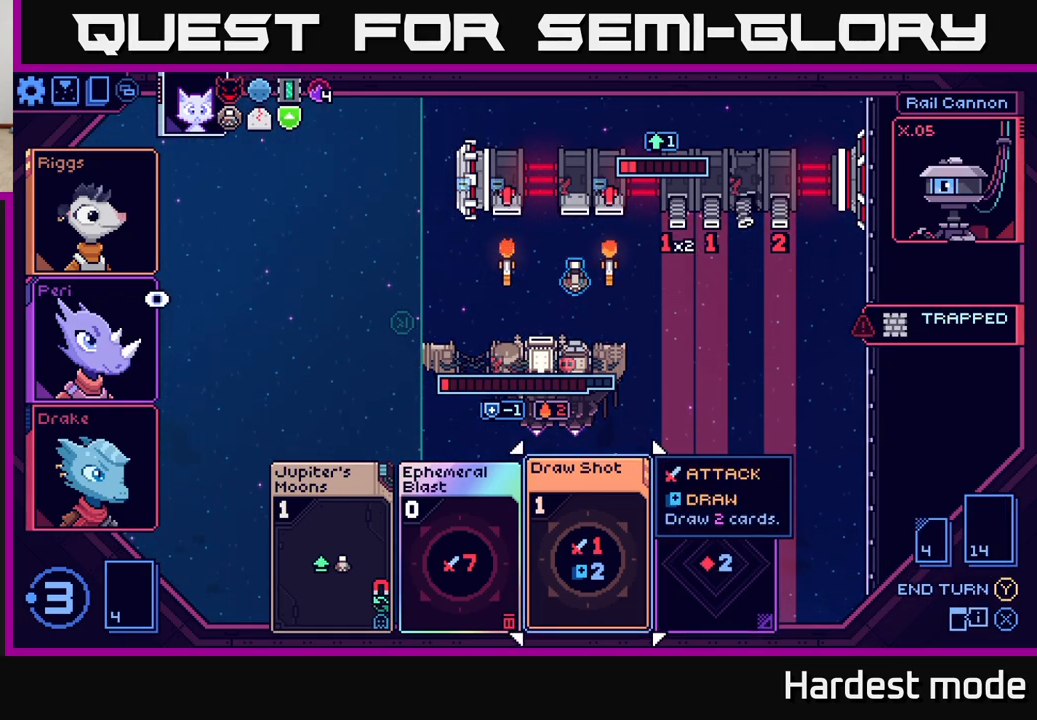
{"buttons": [], "left_stick": "center", "right_stick": "center", "events": []}
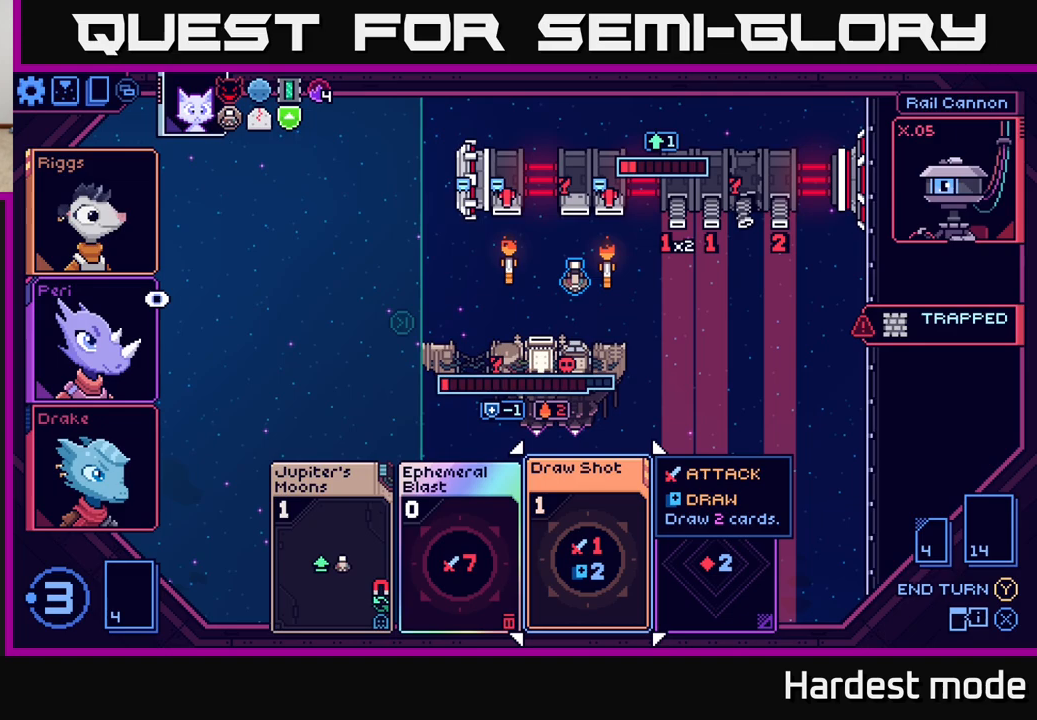
{"buttons": [], "left_stick": "left", "right_stick": "center", "events": [[433, "left_stick", "left"]]}
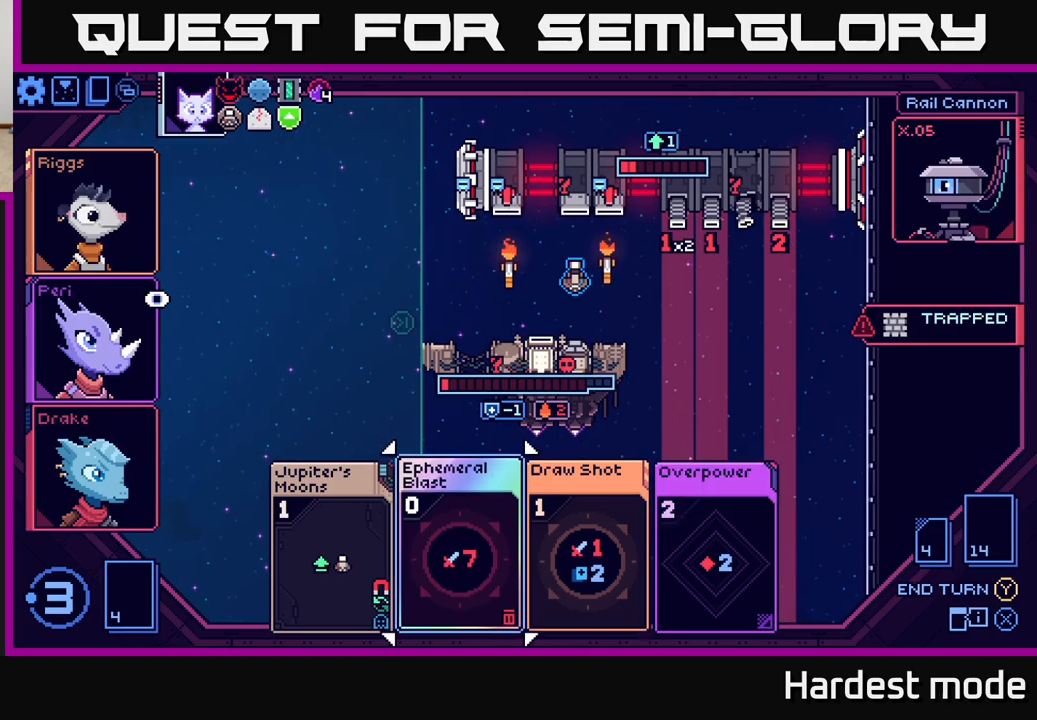
{"buttons": [], "left_stick": "center", "right_stick": "center", "events": [[100, "left_stick", "center"]]}
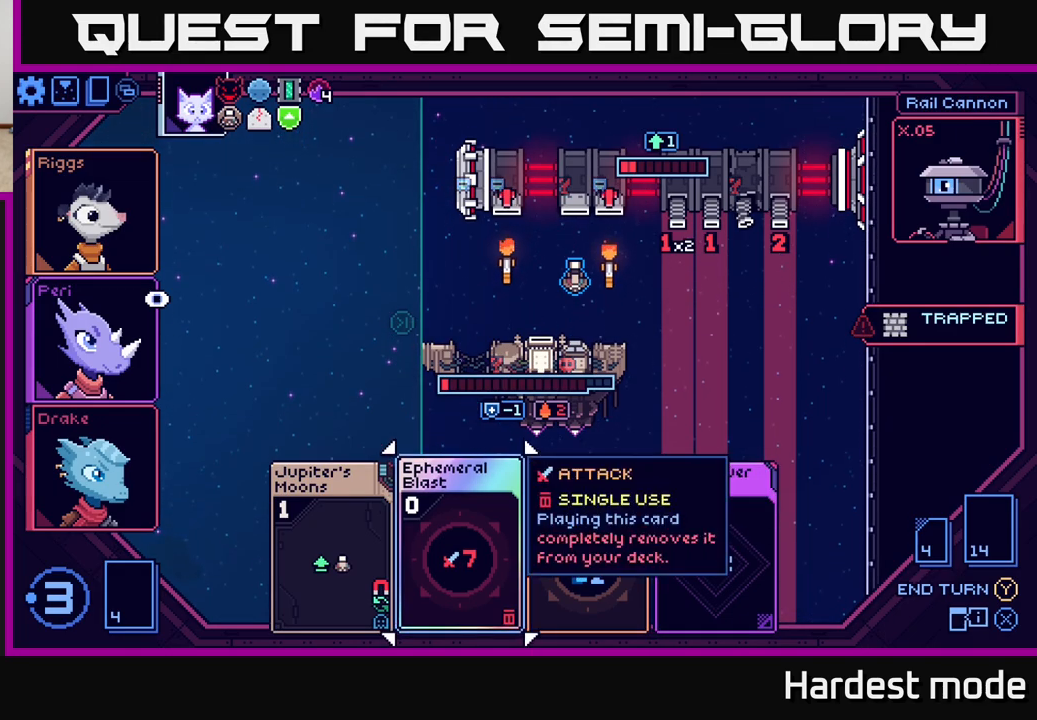
{"buttons": [], "left_stick": "center", "right_stick": "center", "events": []}
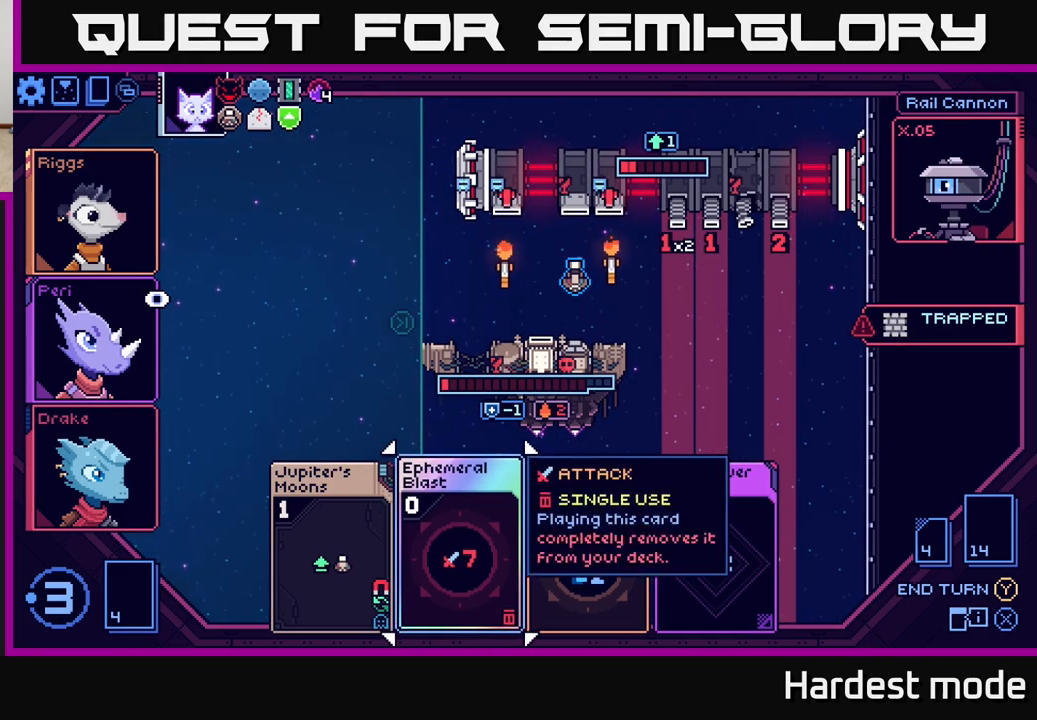
{"buttons": [], "left_stick": "center", "right_stick": "center", "events": [[17, "left_stick", "right"], [200, "left_stick", "center"]]}
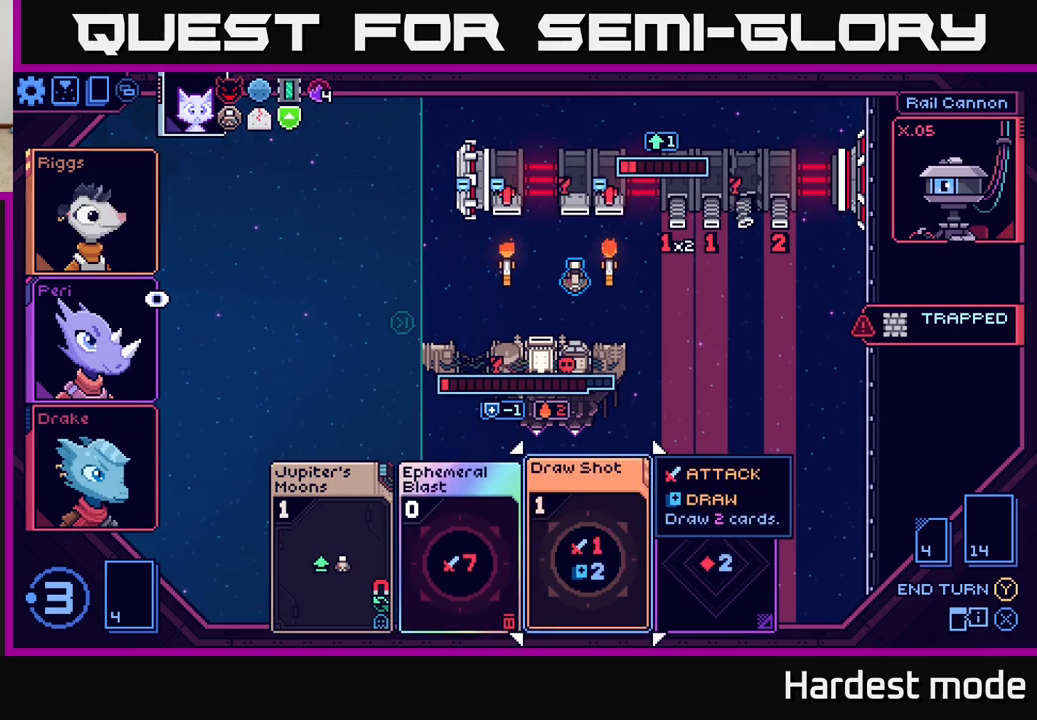
{"buttons": [], "left_stick": "center", "right_stick": "center", "events": []}
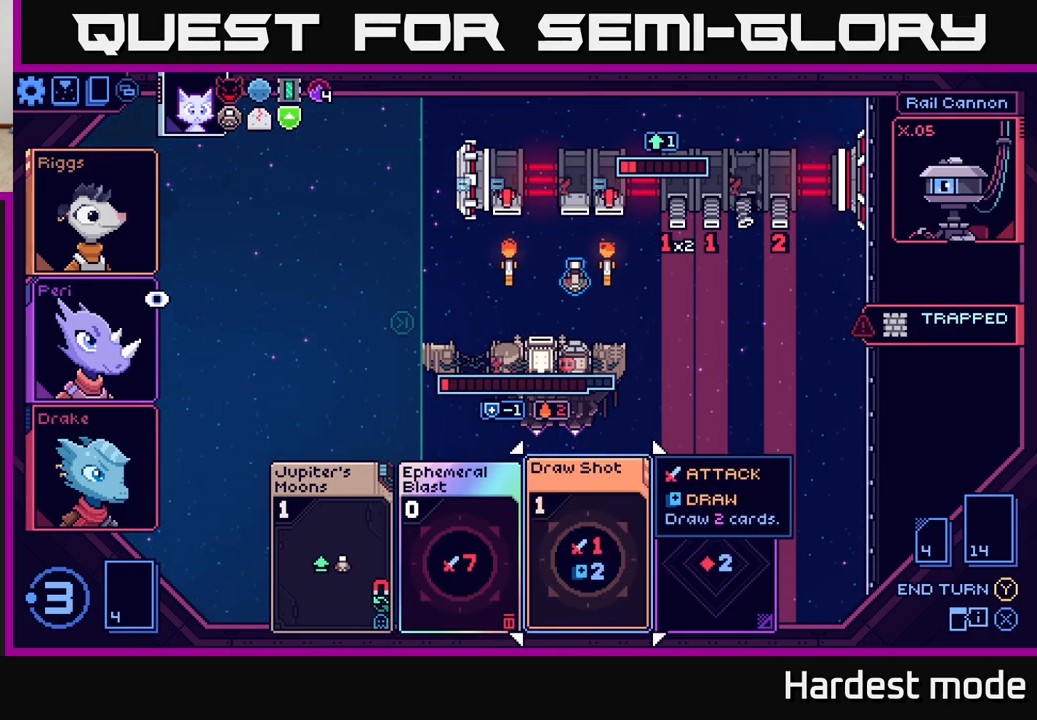
{"buttons": [], "left_stick": "center", "right_stick": "center", "events": [[17, "left_stick", "right"], [200, "left_stick", "center"]]}
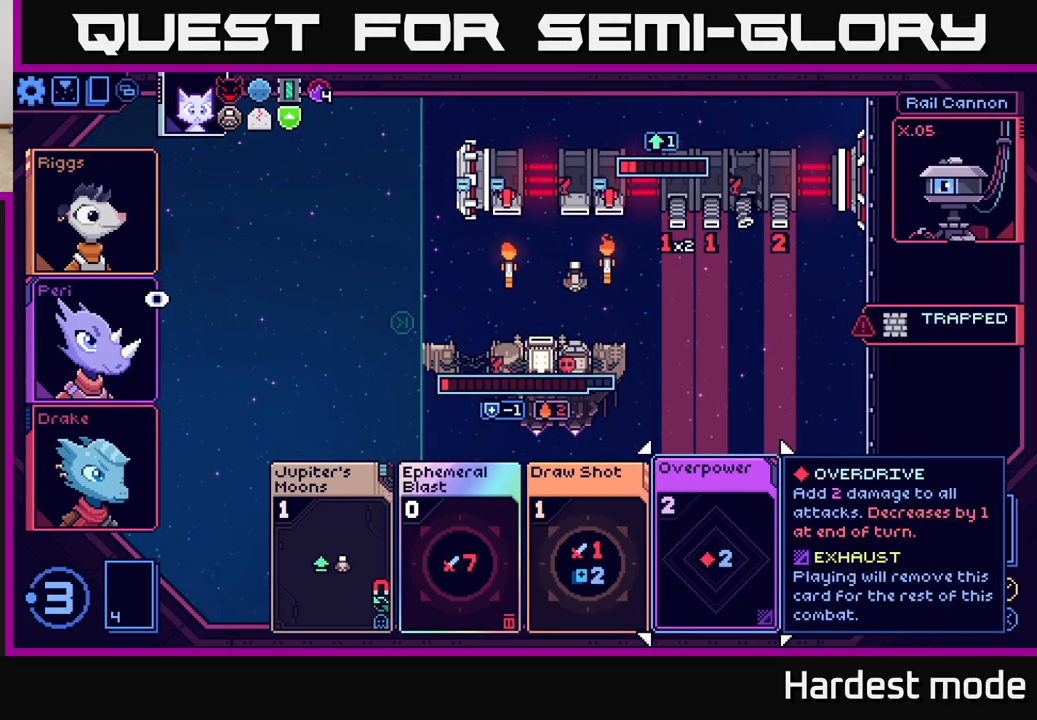
{"buttons": [], "left_stick": "center", "right_stick": "center", "events": [[117, "left_stick", "left"], [267, "left_stick", "center"]]}
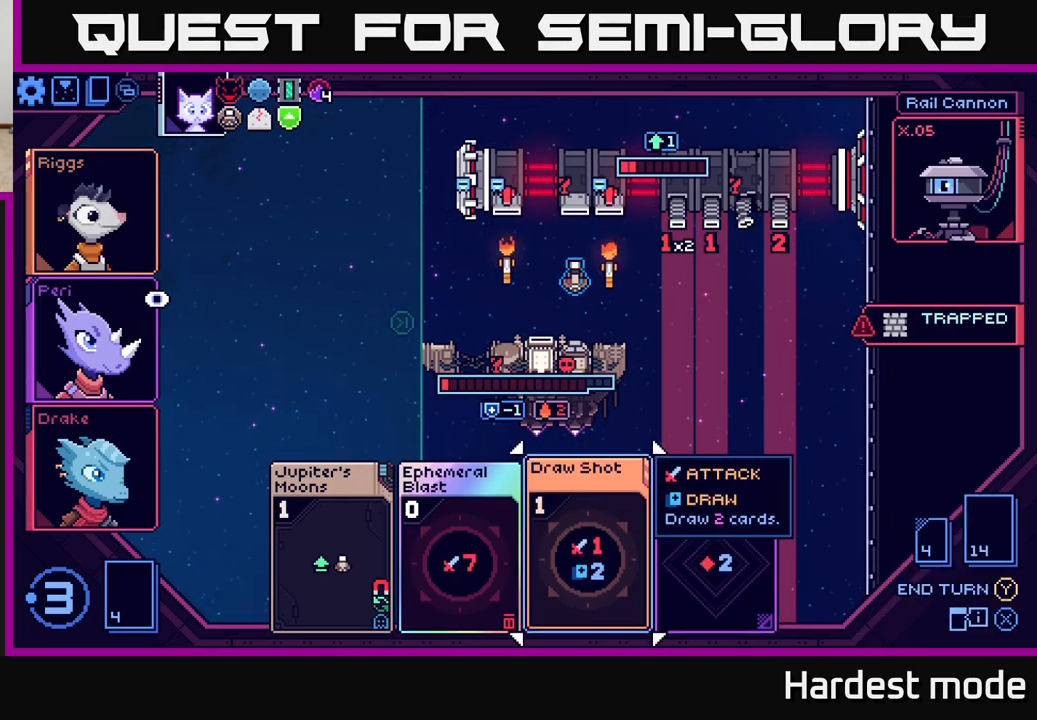
{"buttons": [], "left_stick": "left", "right_stick": "center", "events": [[200, "left_stick", "left"], [350, "left_stick", "center"], [400, "left_stick", "left"]]}
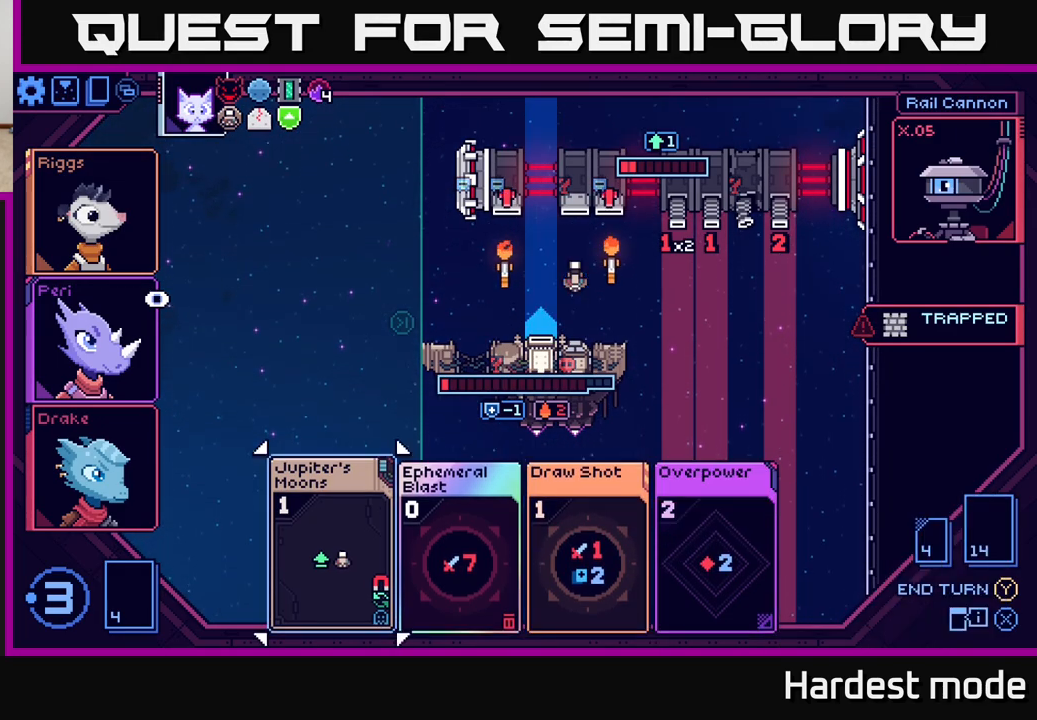
{"buttons": [], "left_stick": "right", "right_stick": "center", "events": [[33, "left_stick", "center"], [183, "left_stick", "right"], [317, "left_stick", "center"], [467, "left_stick", "right"]]}
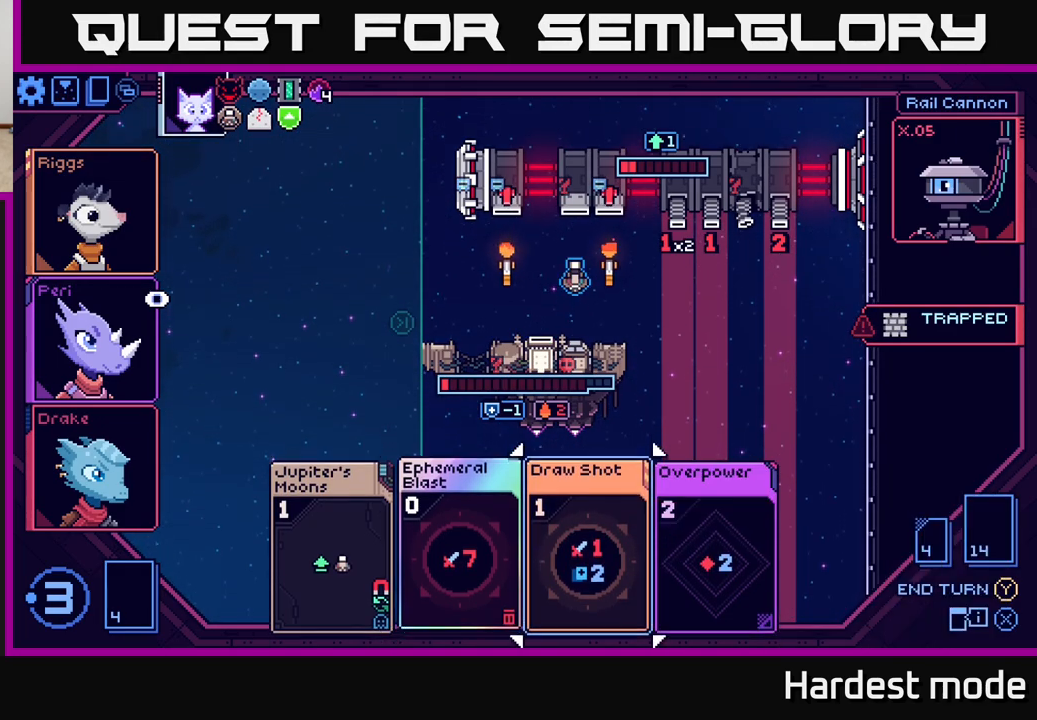
{"buttons": [], "left_stick": "center", "right_stick": "center", "events": [[117, "left_stick", "center"], [300, "left_stick", "left"], [400, "left_stick", "center"]]}
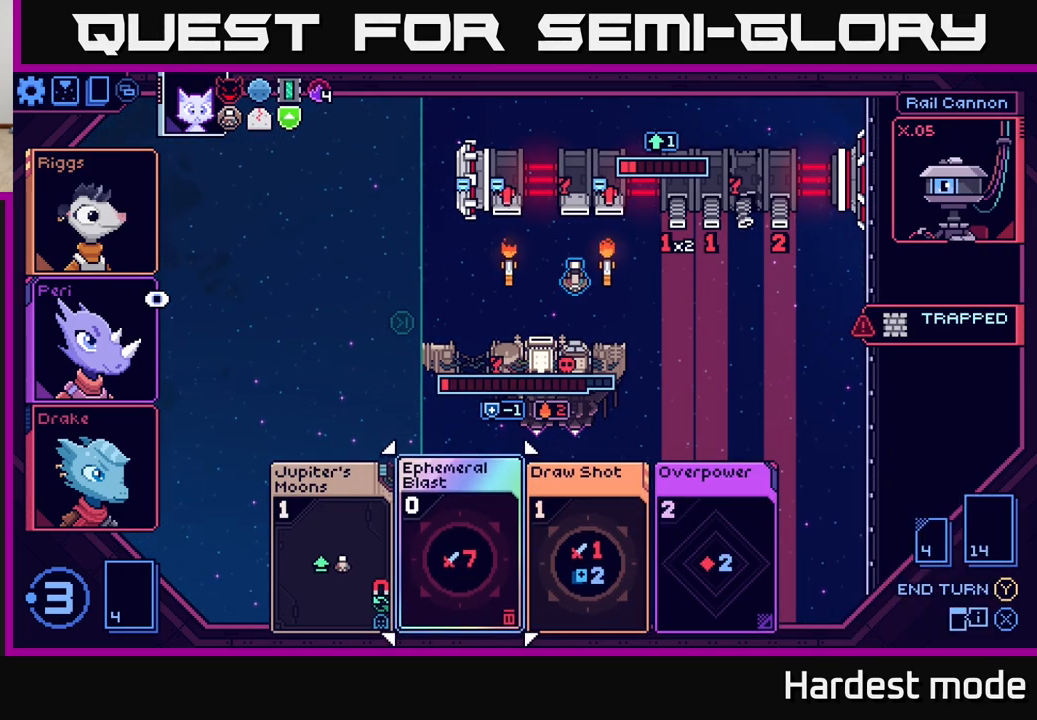
{"buttons": [], "left_stick": "center", "right_stick": "center", "events": [[117, "left_stick", "right"], [267, "left_stick", "center"]]}
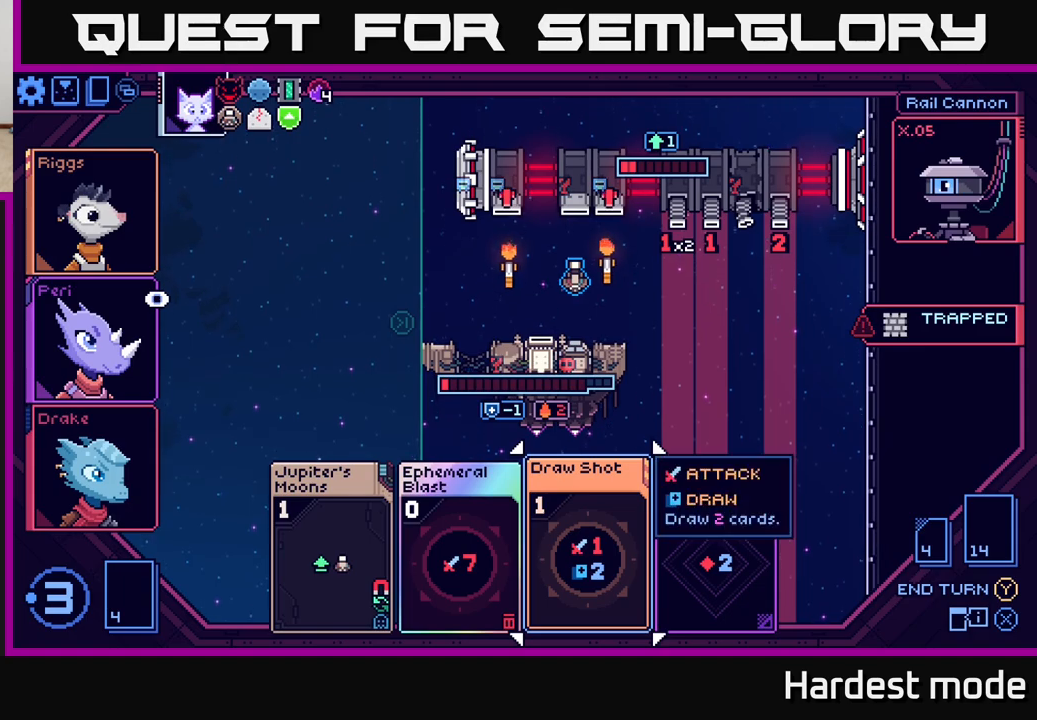
{"buttons": [], "left_stick": "center", "right_stick": "center", "events": []}
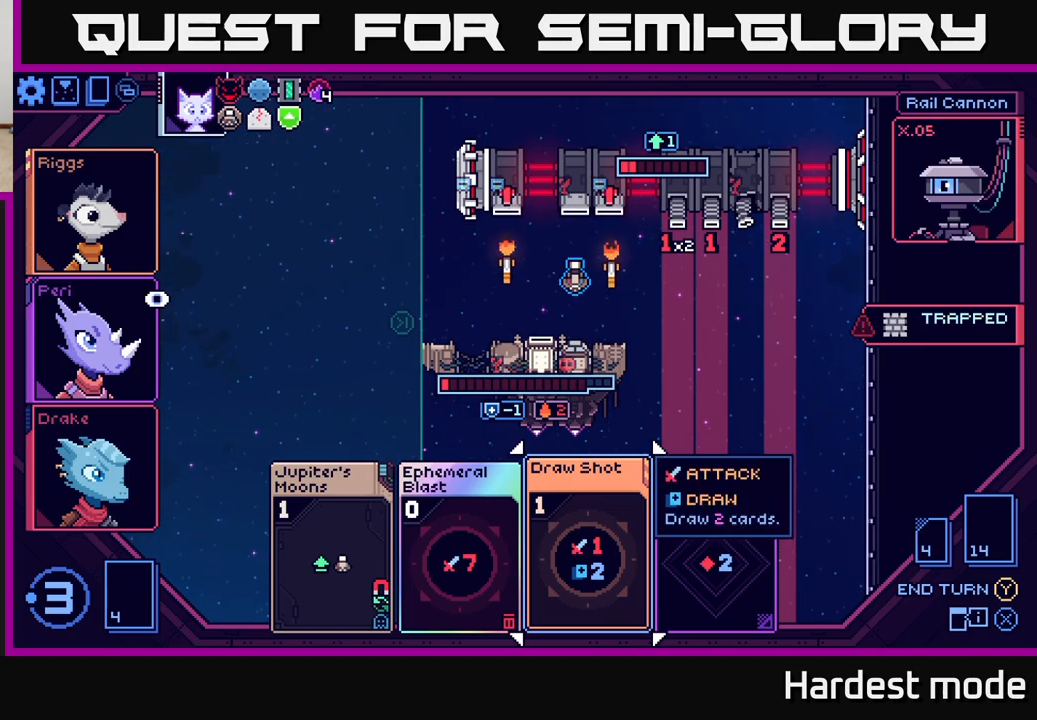
{"buttons": [], "left_stick": "center", "right_stick": "center", "events": []}
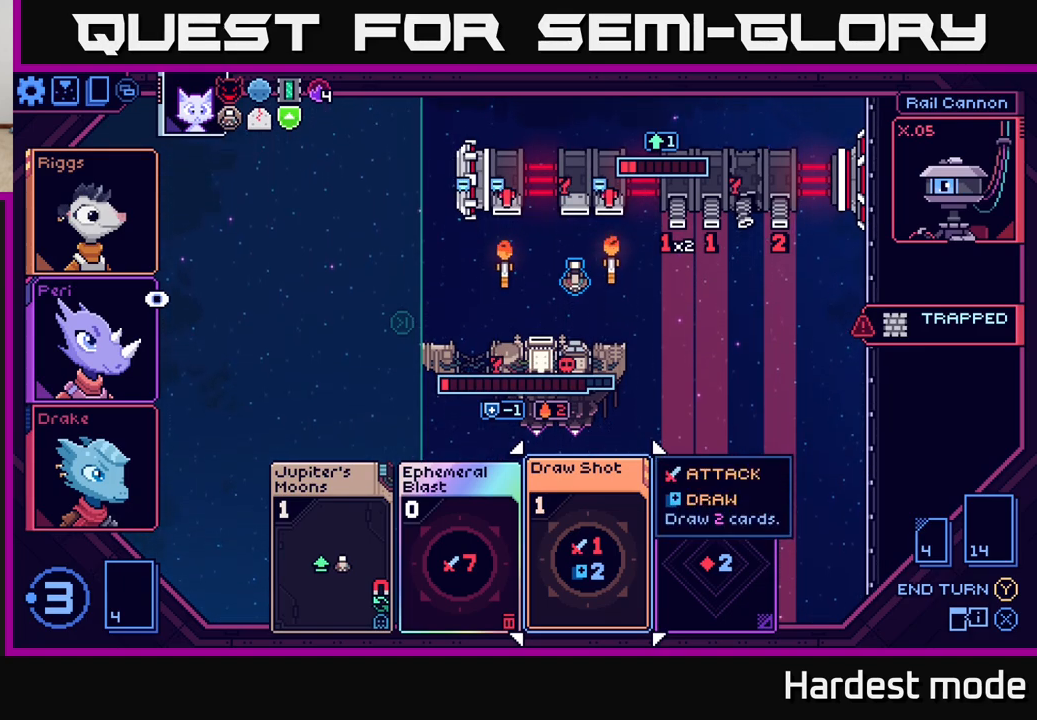
{"buttons": [], "left_stick": "center", "right_stick": "center", "events": []}
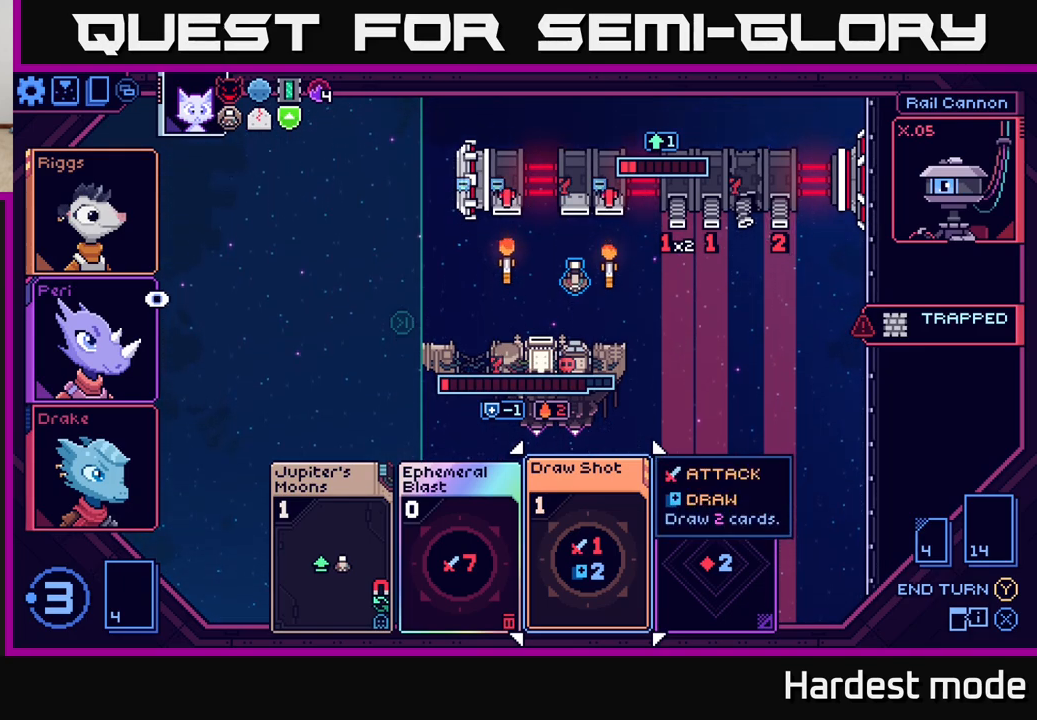
{"buttons": [], "left_stick": "center", "right_stick": "center", "events": []}
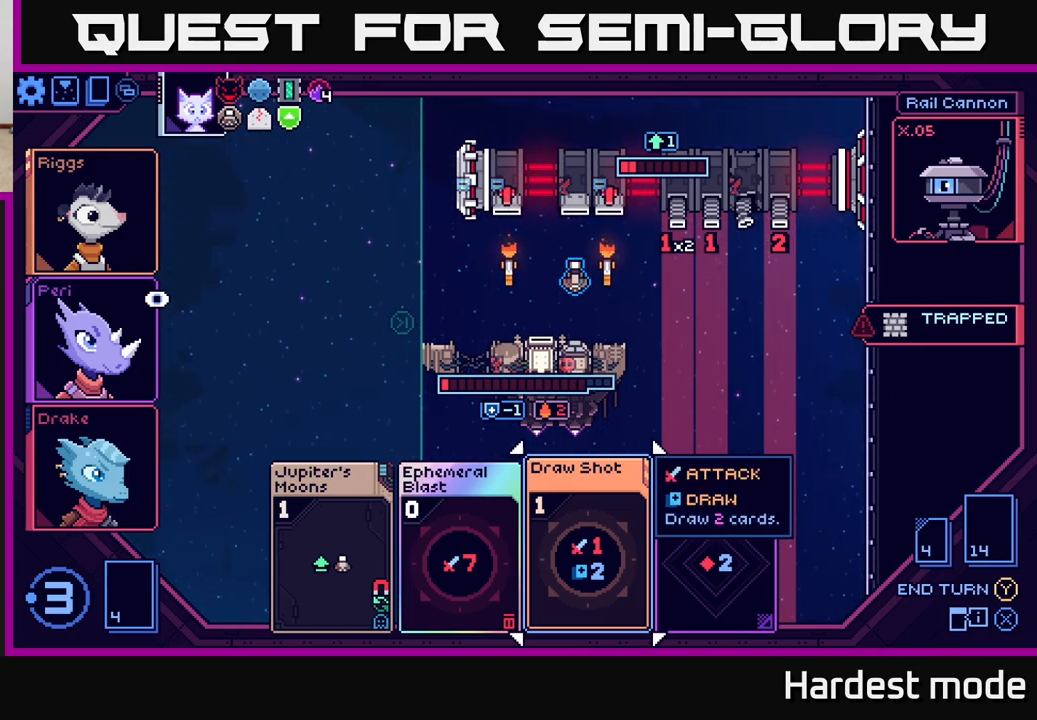
{"buttons": [], "left_stick": "center", "right_stick": "center", "events": []}
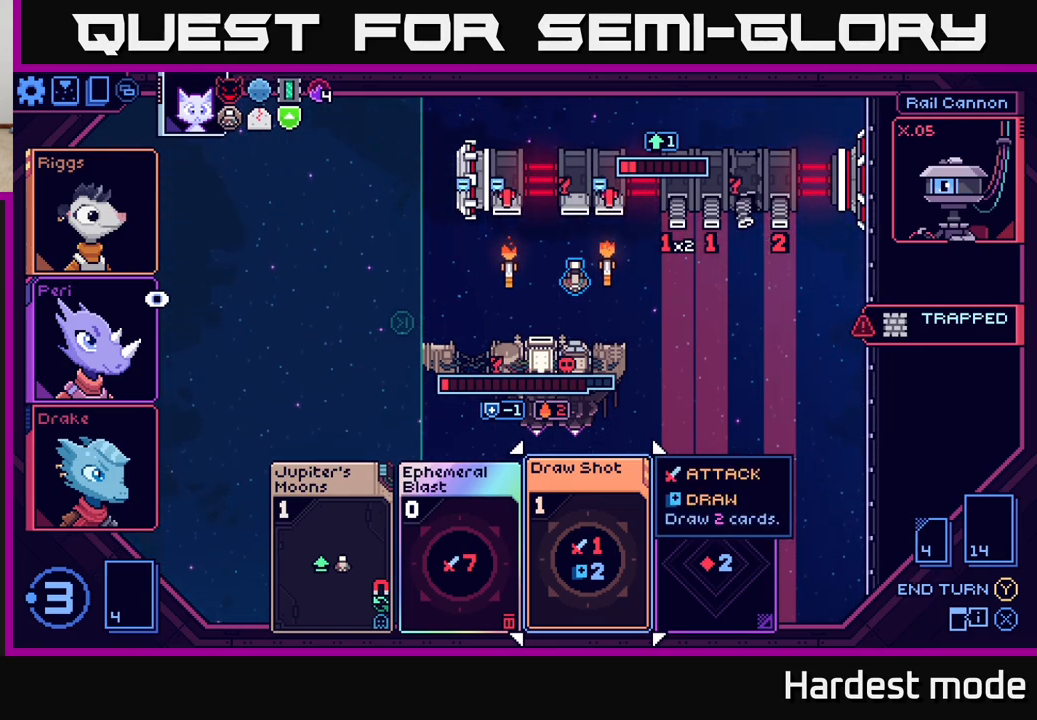
{"buttons": [], "left_stick": "center", "right_stick": "center", "events": []}
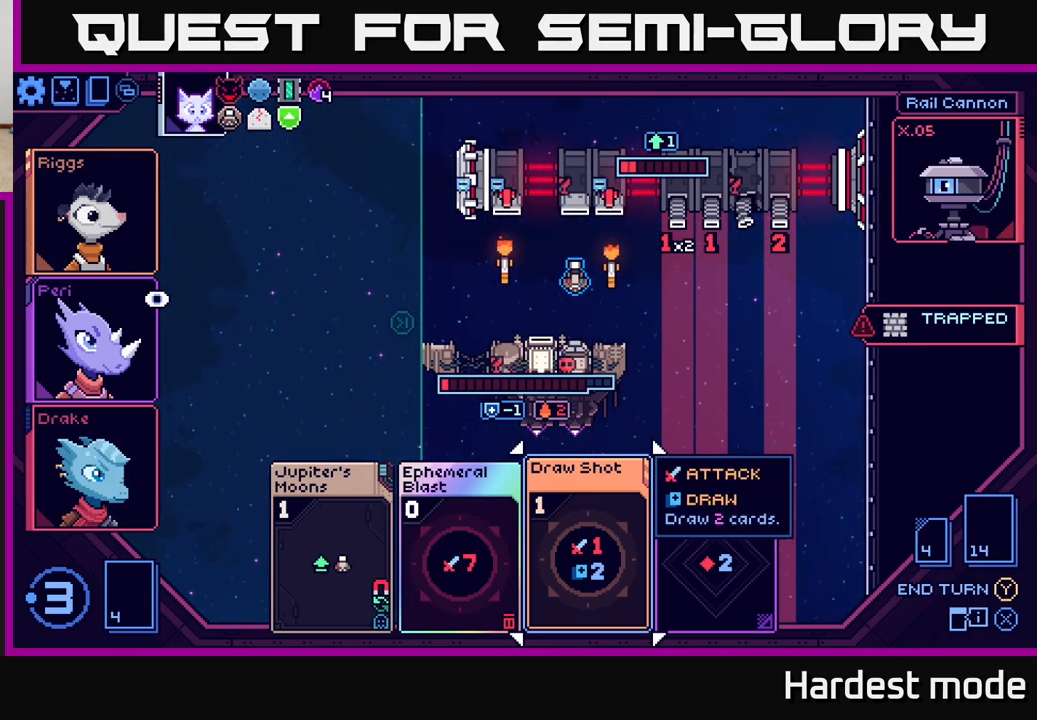
{"buttons": [], "left_stick": "center", "right_stick": "center", "events": []}
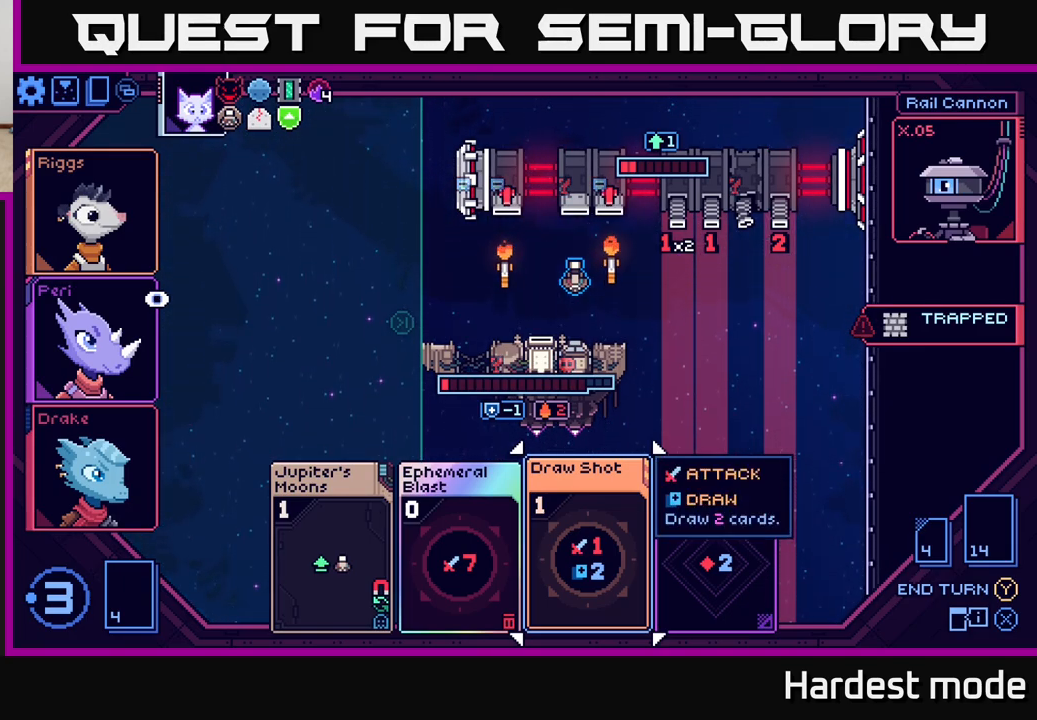
{"buttons": [], "left_stick": "center", "right_stick": "center", "events": []}
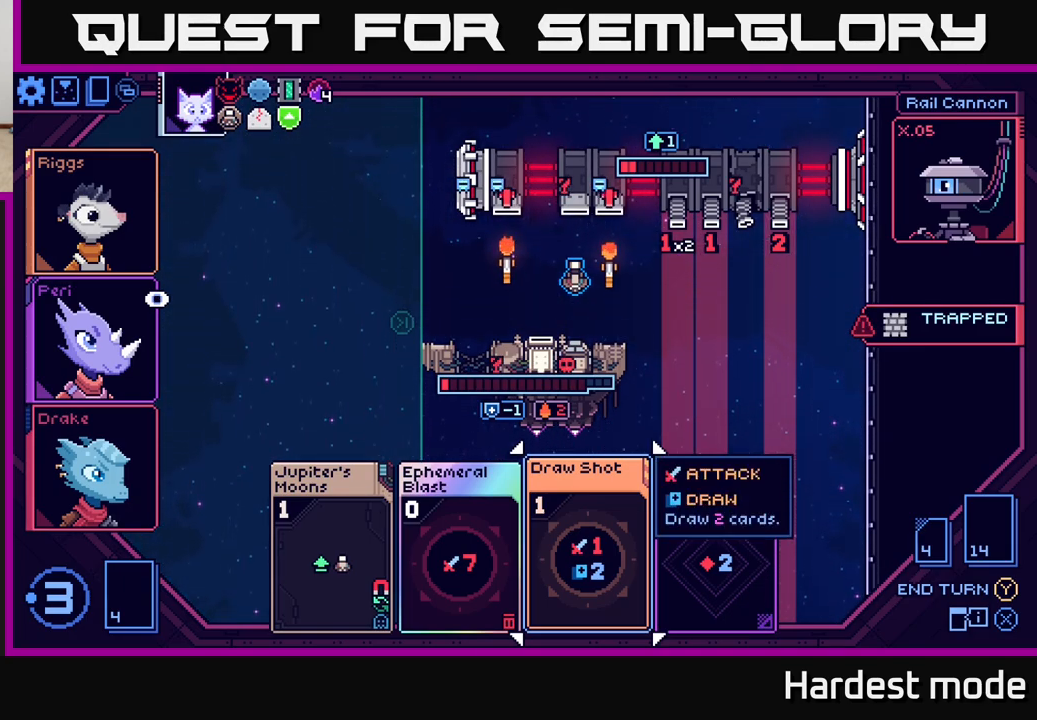
{"buttons": [], "left_stick": "center", "right_stick": "center", "events": []}
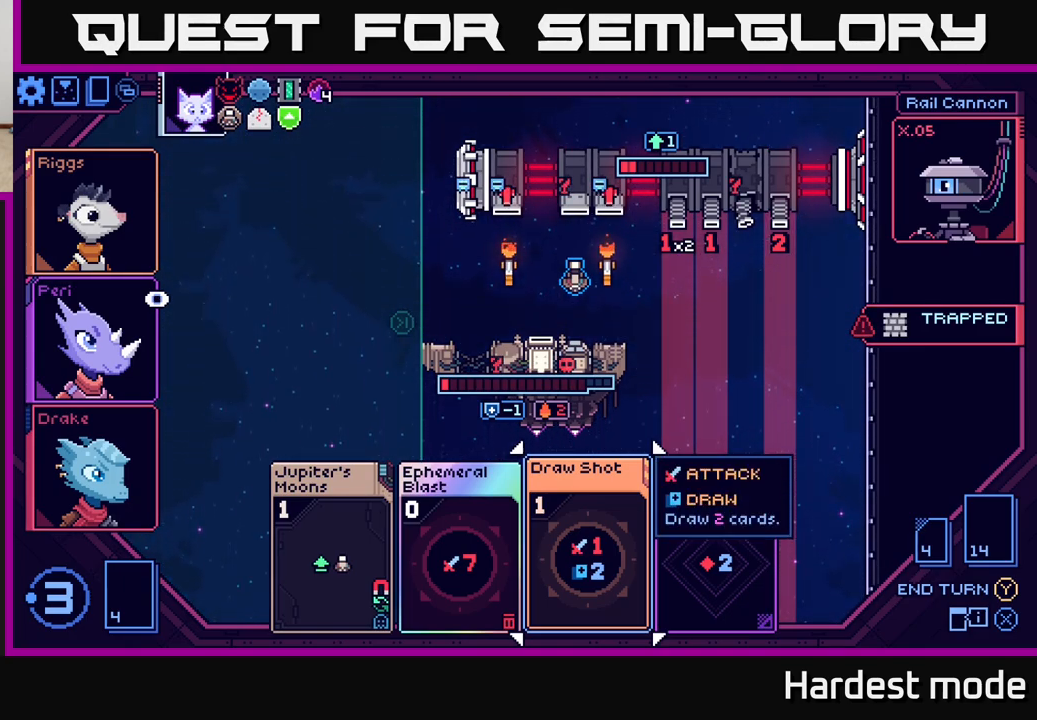
{"buttons": [], "left_stick": "right", "right_stick": "center", "events": [[350, "left_stick", "right"]]}
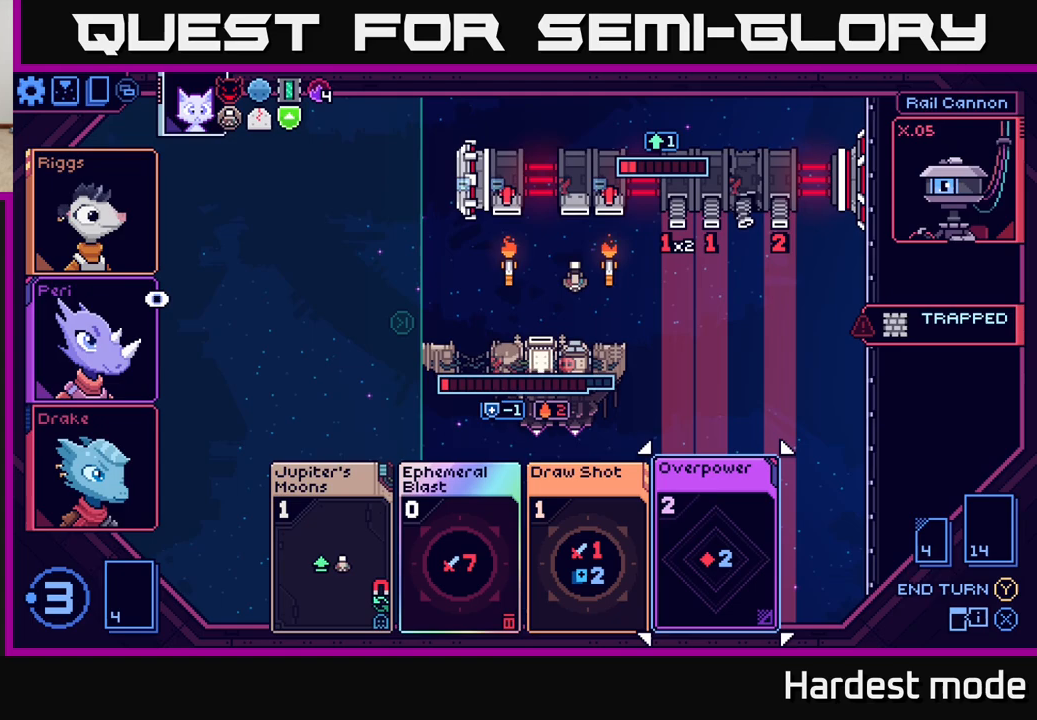
{"buttons": [], "left_stick": "center", "right_stick": "center", "events": [[17, "left_stick", "center"], [150, "left_stick", "left"], [317, "left_stick", "center"]]}
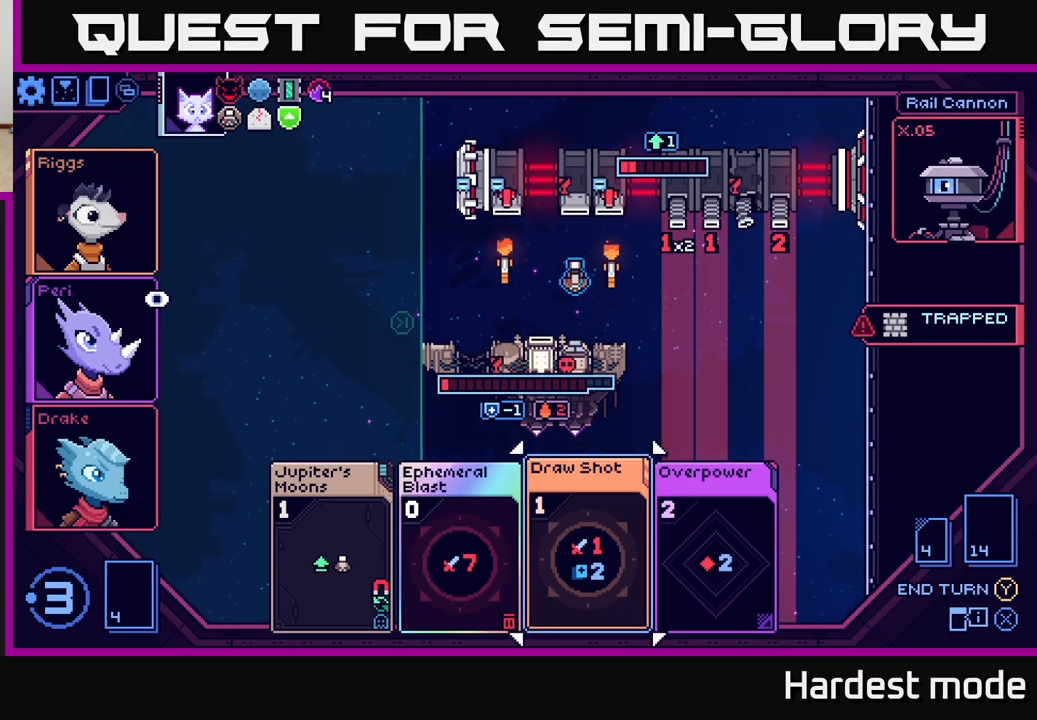
{"buttons": [], "left_stick": "center", "right_stick": "center", "events": []}